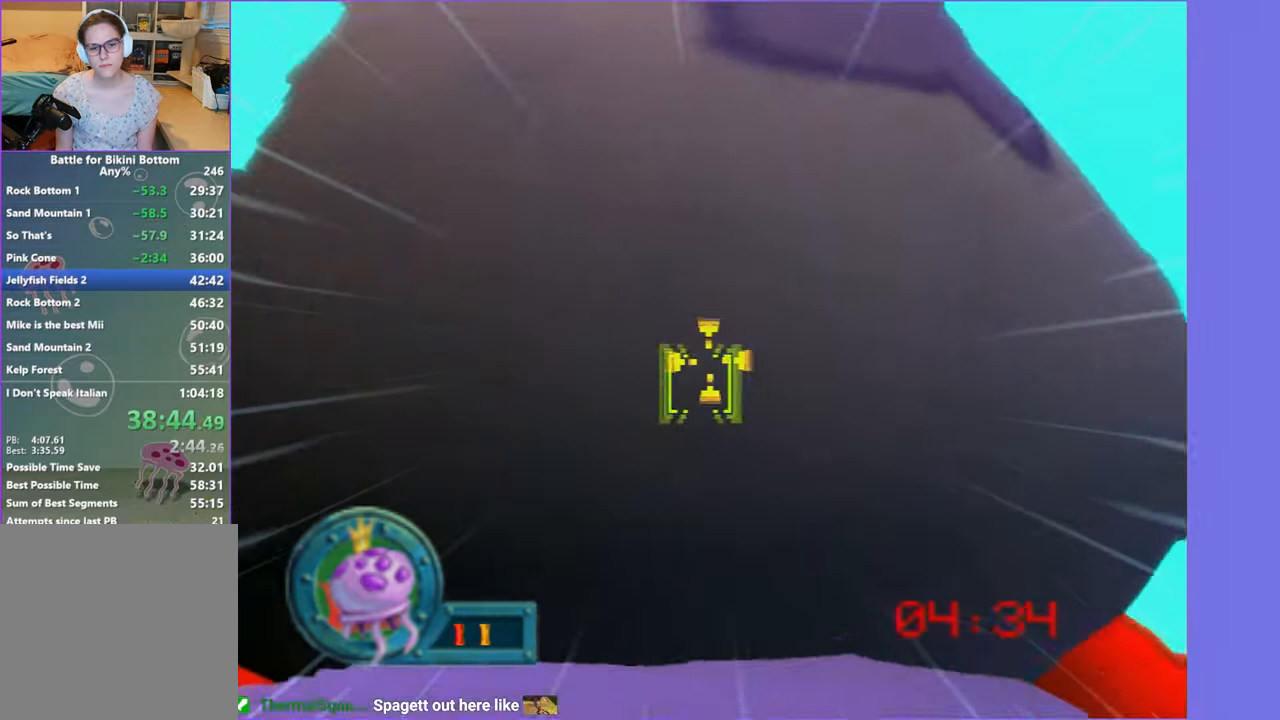
Gameplay with a controller (Xbox layout); each line is a JSON object with the inputs held at the frame after it. "events" lists button and stick changes between this image and that frame as [ms after this image, input, new state], when the widget could be followed in between.
{"buttons": ["L2"], "left_stick": "center", "right_stick": "center", "events": [[250, "L2", "down"], [350, "L2", "up"], [450, "L2", "down"]]}
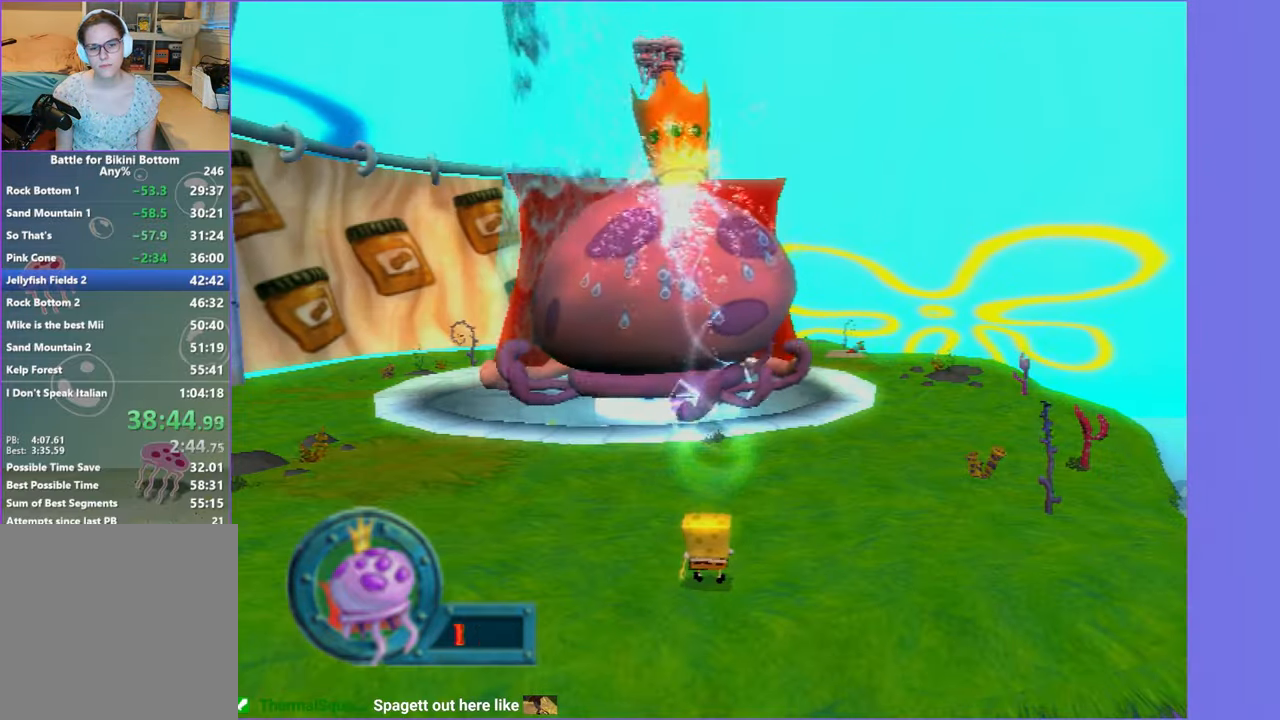
{"buttons": [], "left_stick": "down-left", "right_stick": "center", "events": [[67, "L2", "up"], [267, "left_stick", "down"], [483, "left_stick", "down-left"]]}
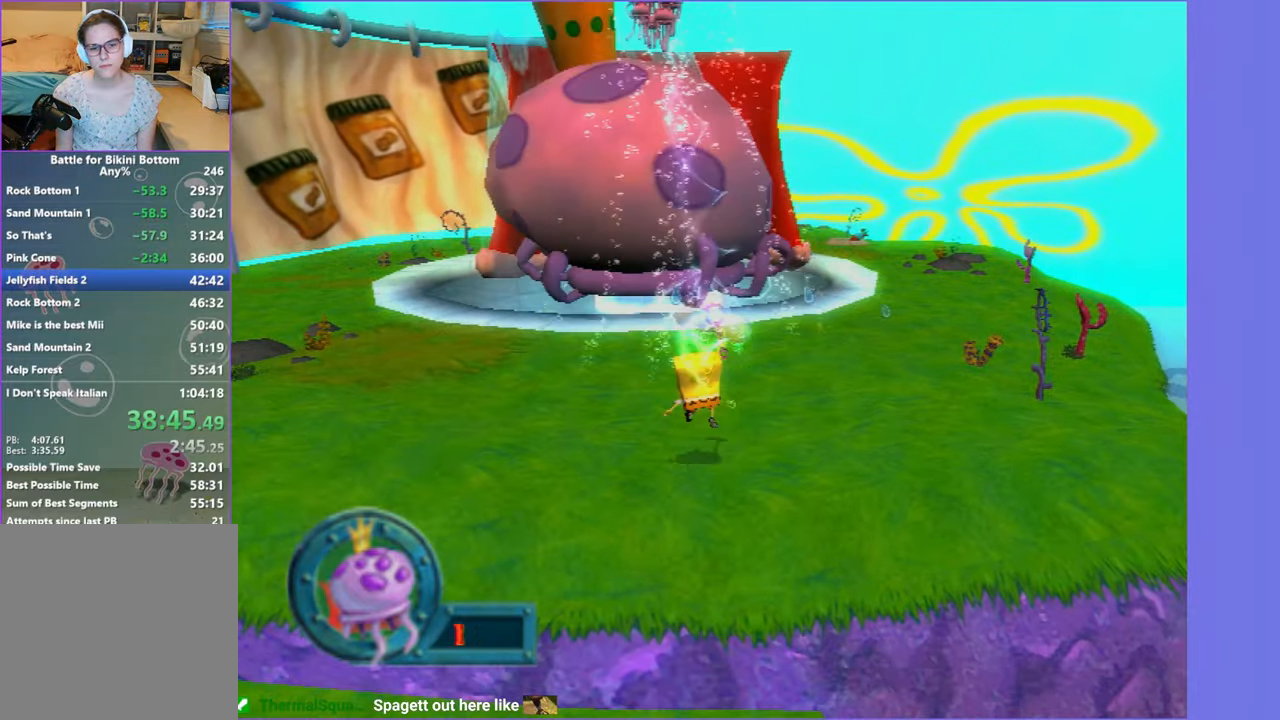
{"buttons": [], "left_stick": "down-left", "right_stick": "center", "events": []}
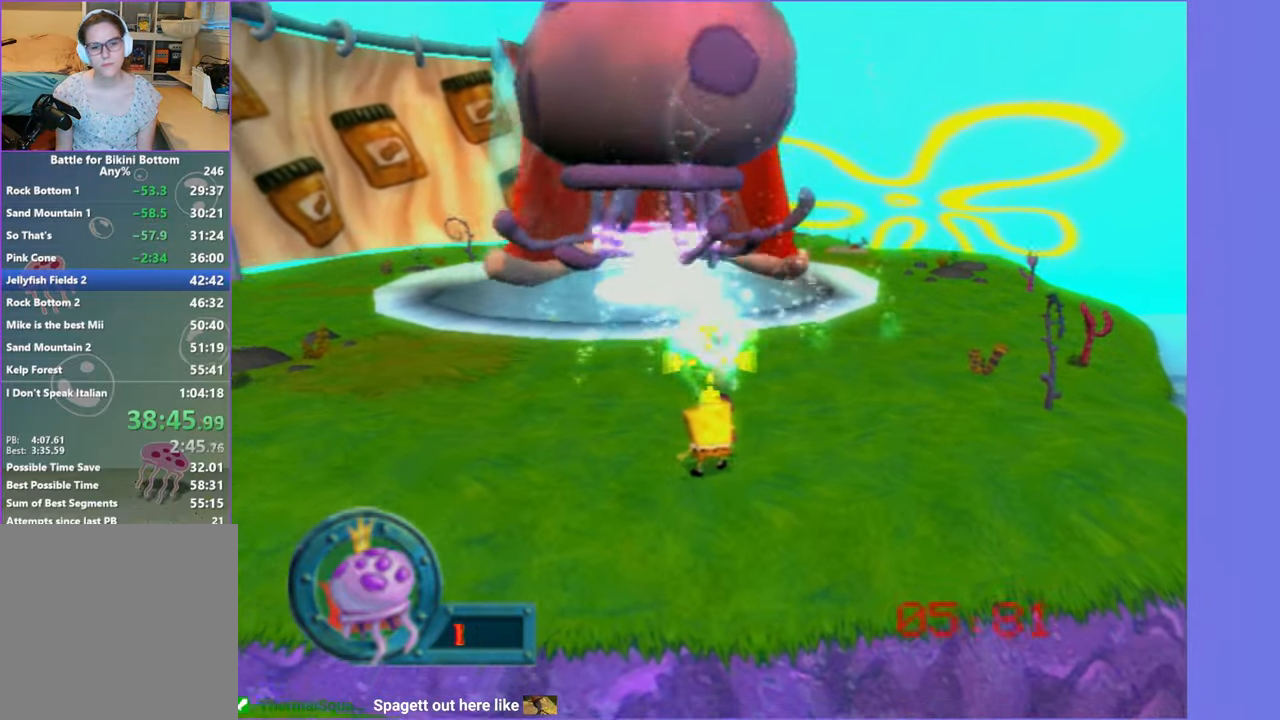
{"buttons": [], "left_stick": "down", "right_stick": "center", "events": [[450, "left_stick", "down"]]}
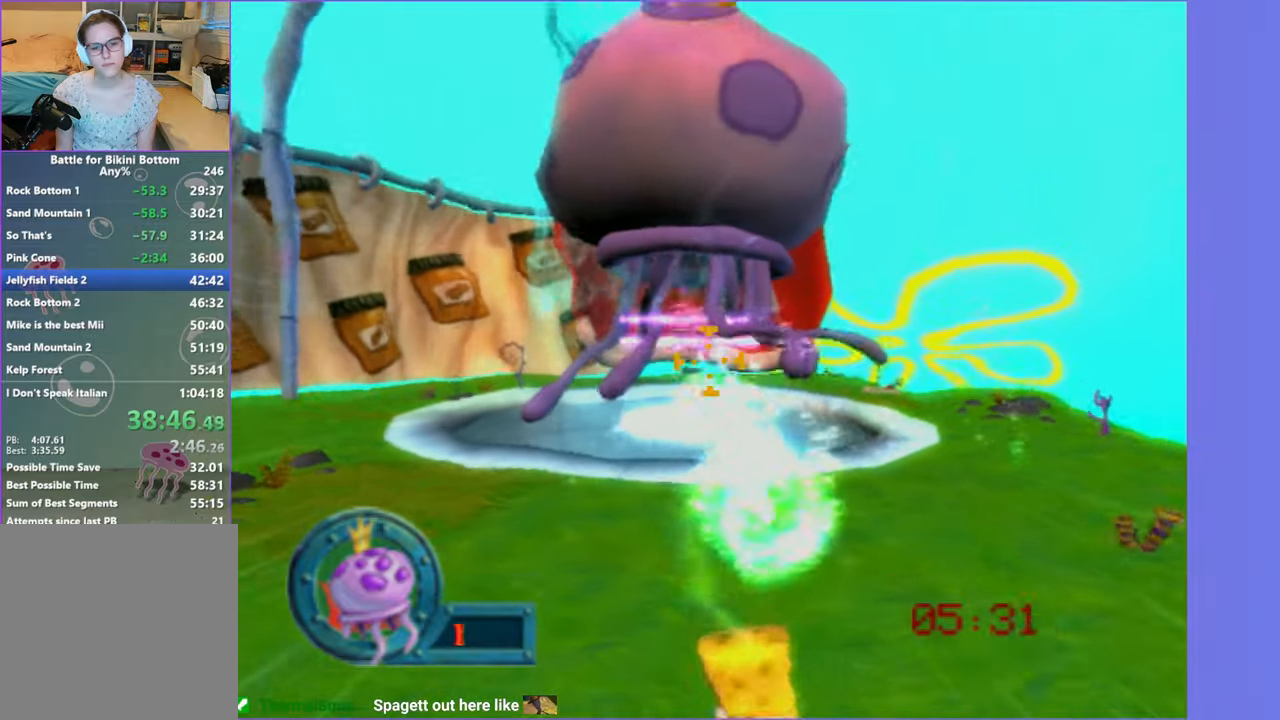
{"buttons": [], "left_stick": "down-right", "right_stick": "center", "events": [[150, "left_stick", "down-right"]]}
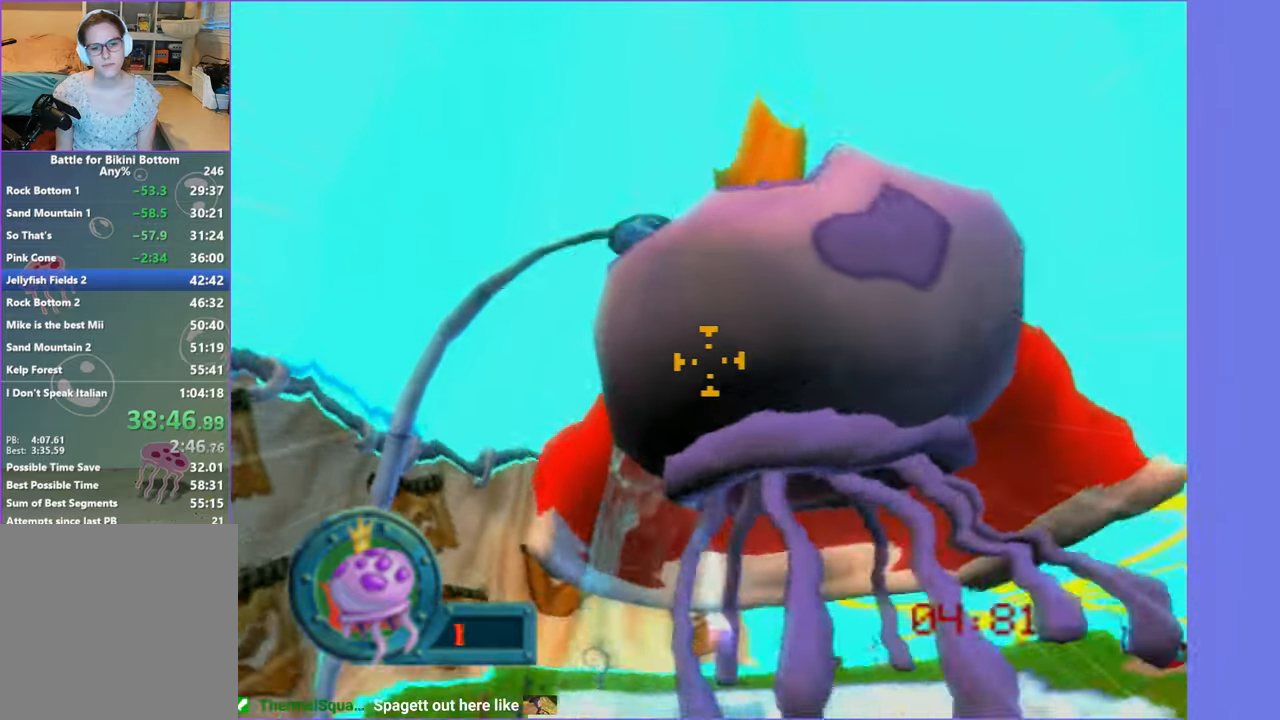
{"buttons": [], "left_stick": "center", "right_stick": "center", "events": [[67, "left_stick", "center"]]}
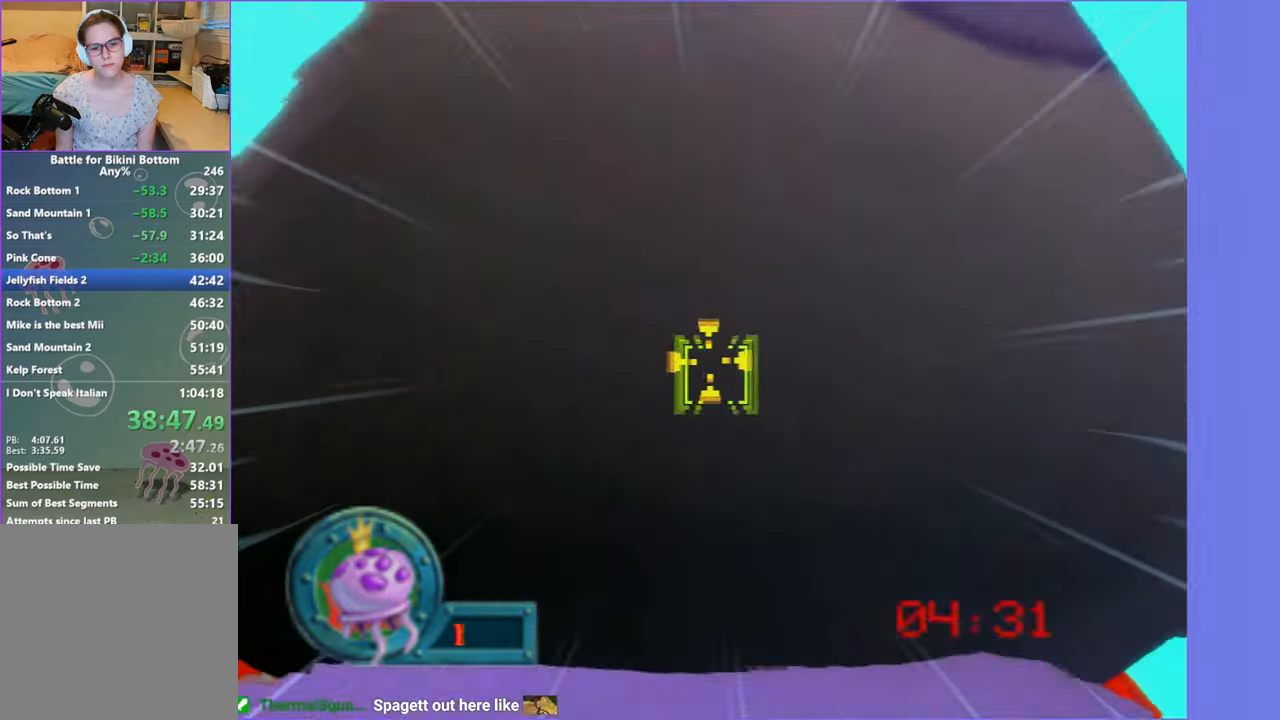
{"buttons": [], "left_stick": "up-left", "right_stick": "center", "events": [[217, "A", "down"], [267, "left_stick", "up-left"], [284, "A", "up"], [384, "A", "down"], [467, "A", "up"]]}
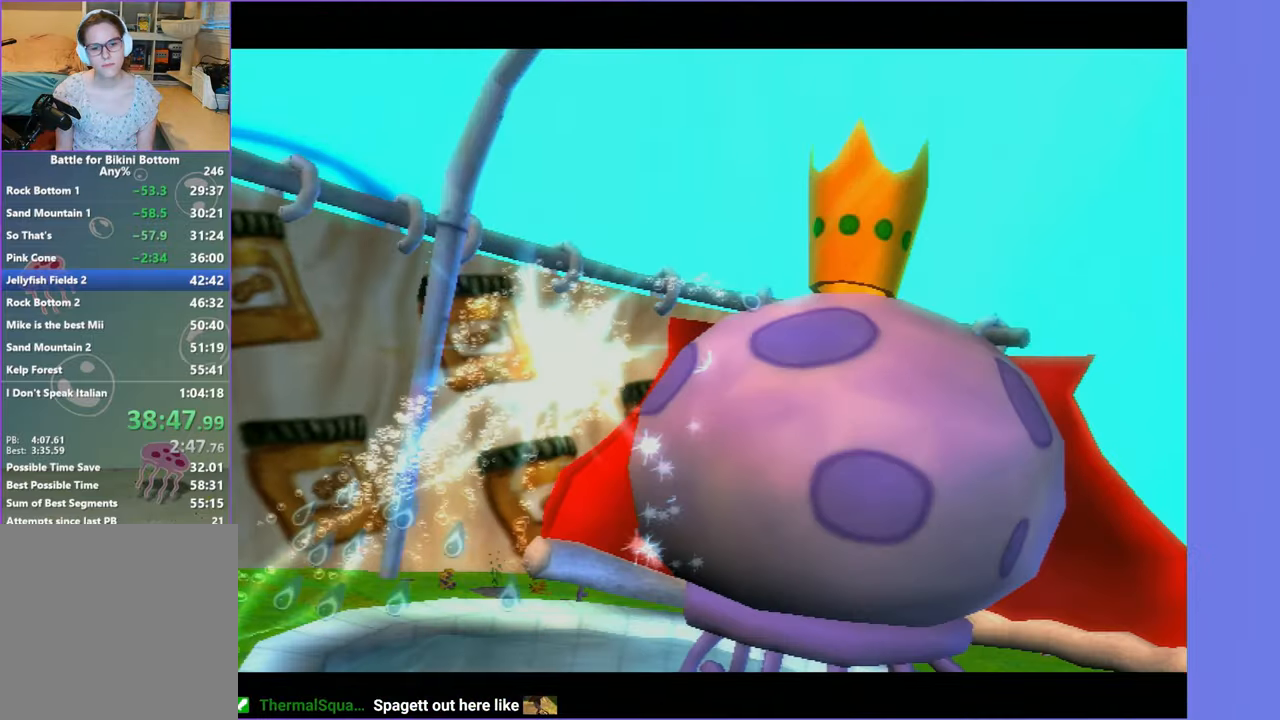
{"buttons": [], "left_stick": "up-left", "right_stick": "center", "events": [[67, "A", "down"], [134, "A", "up"], [234, "A", "down"], [300, "A", "up"], [400, "A", "down"], [484, "A", "up"]]}
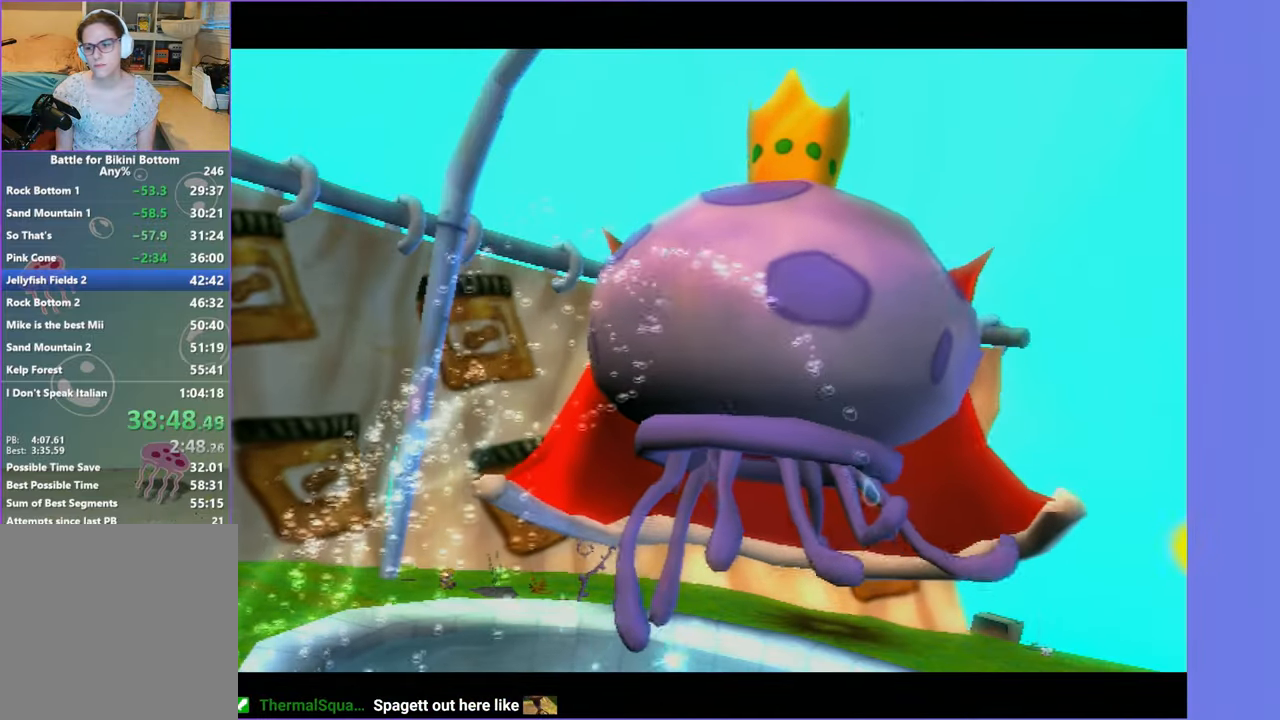
{"buttons": [], "left_stick": "up-left", "right_stick": "center", "events": [[67, "A", "down"], [150, "A", "up"], [234, "A", "down"], [317, "A", "up"], [400, "A", "down"], [484, "A", "up"]]}
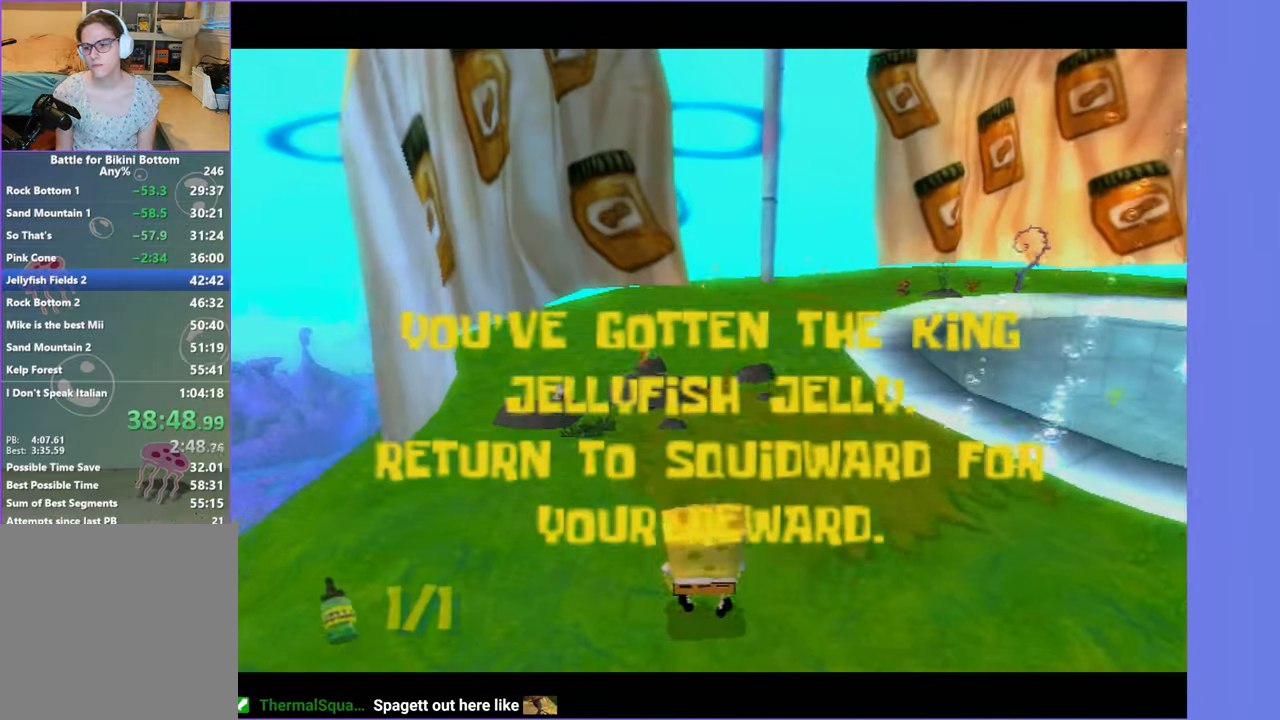
{"buttons": [], "left_stick": "up-left", "right_stick": "center", "events": [[50, "A", "down"], [150, "A", "up"]]}
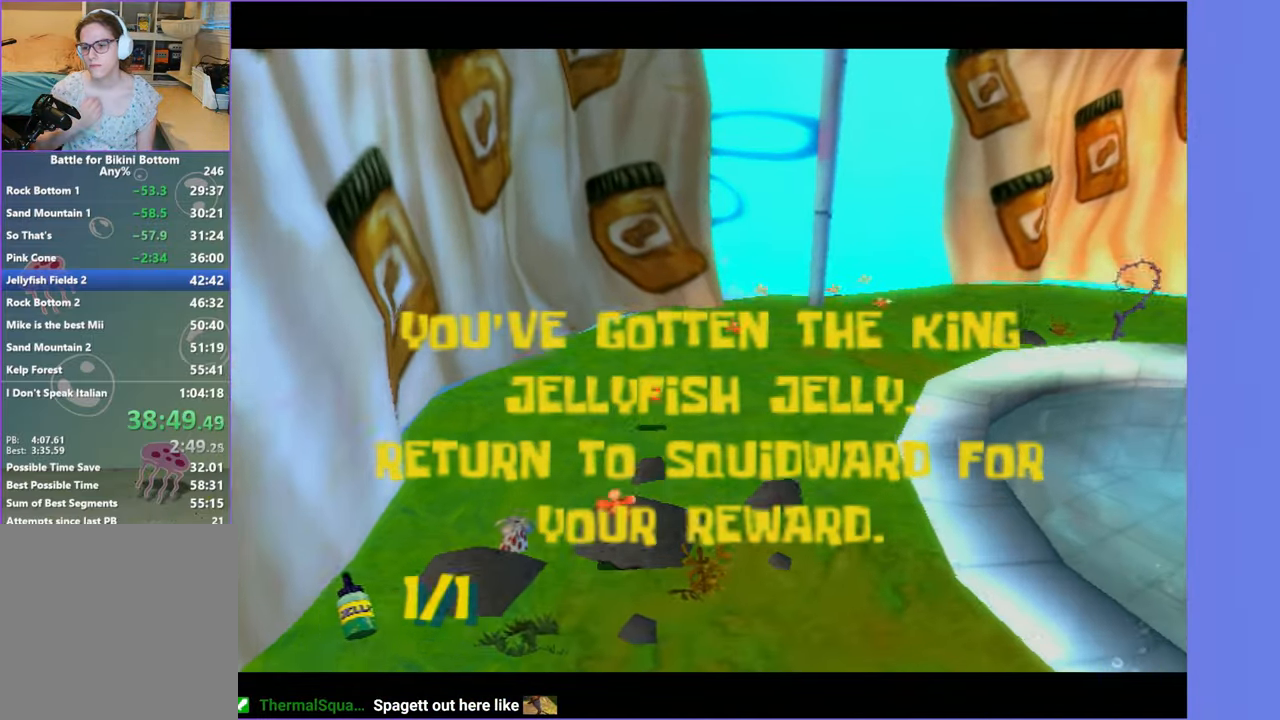
{"buttons": [], "left_stick": "up-left", "right_stick": "center", "events": []}
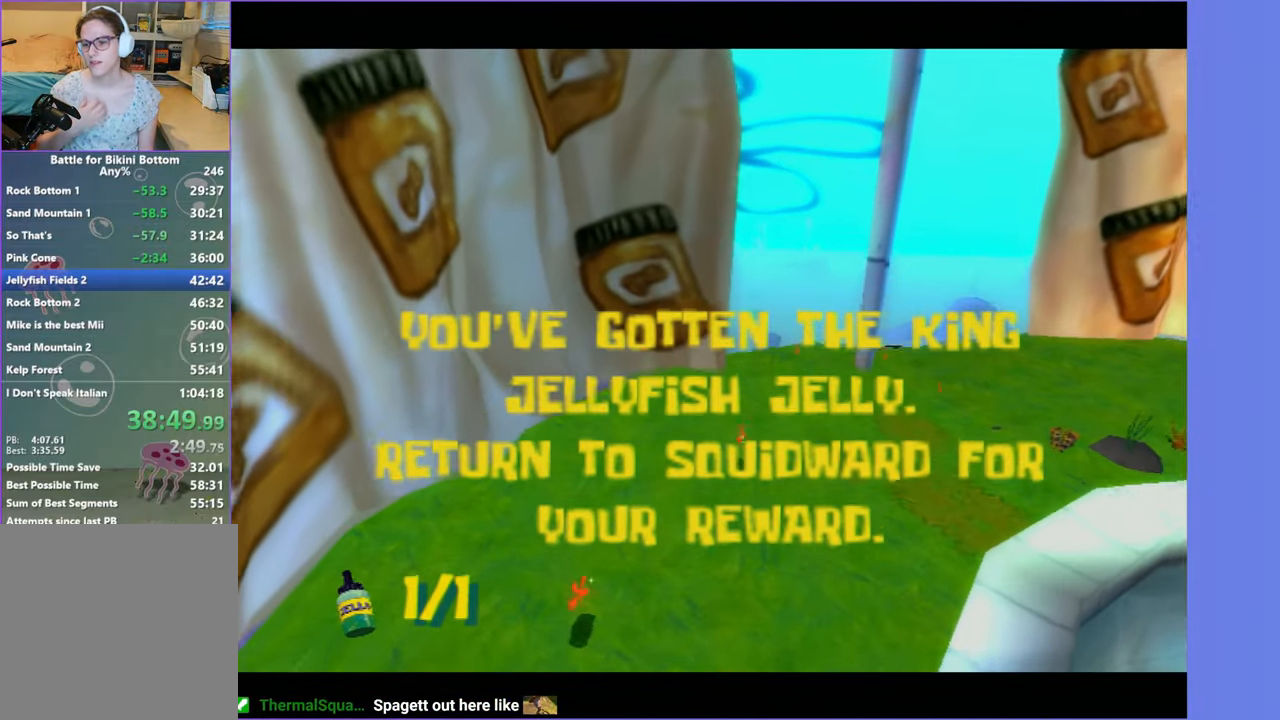
{"buttons": [], "left_stick": "up-left", "right_stick": "center", "events": []}
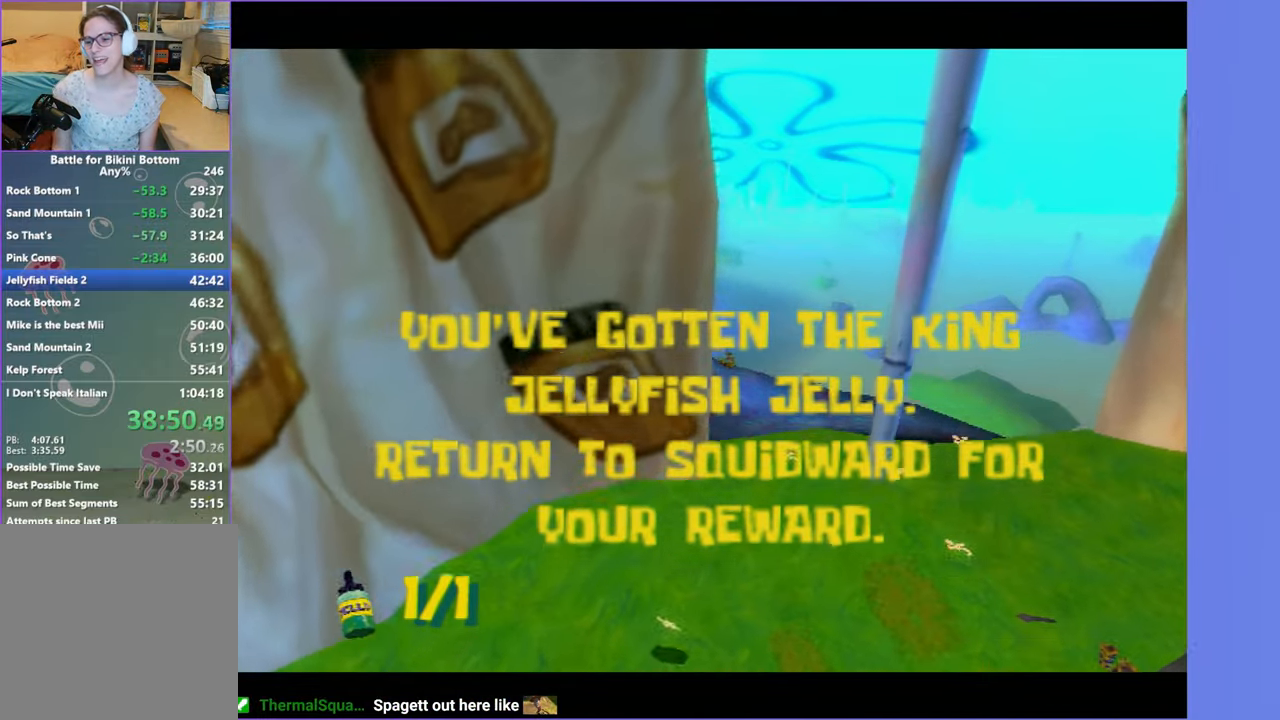
{"buttons": [], "left_stick": "up", "right_stick": "center", "events": [[250, "left_stick", "up"]]}
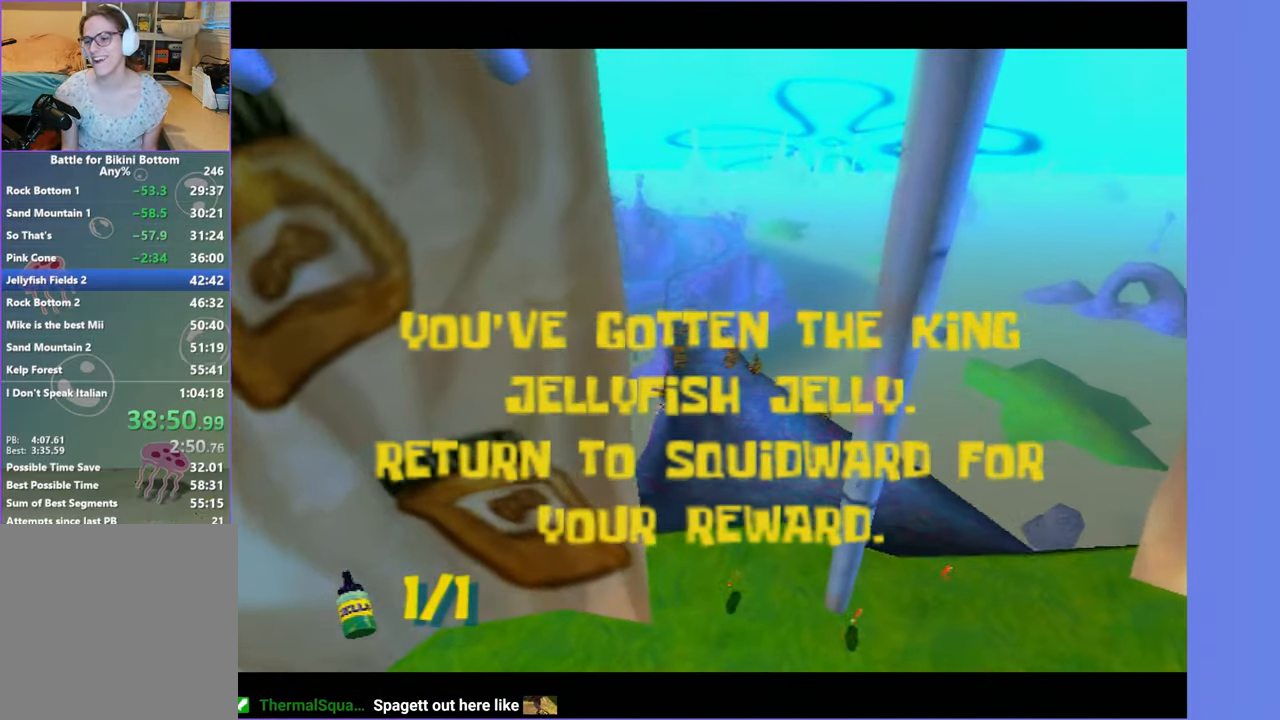
{"buttons": [], "left_stick": "up", "right_stick": "center", "events": []}
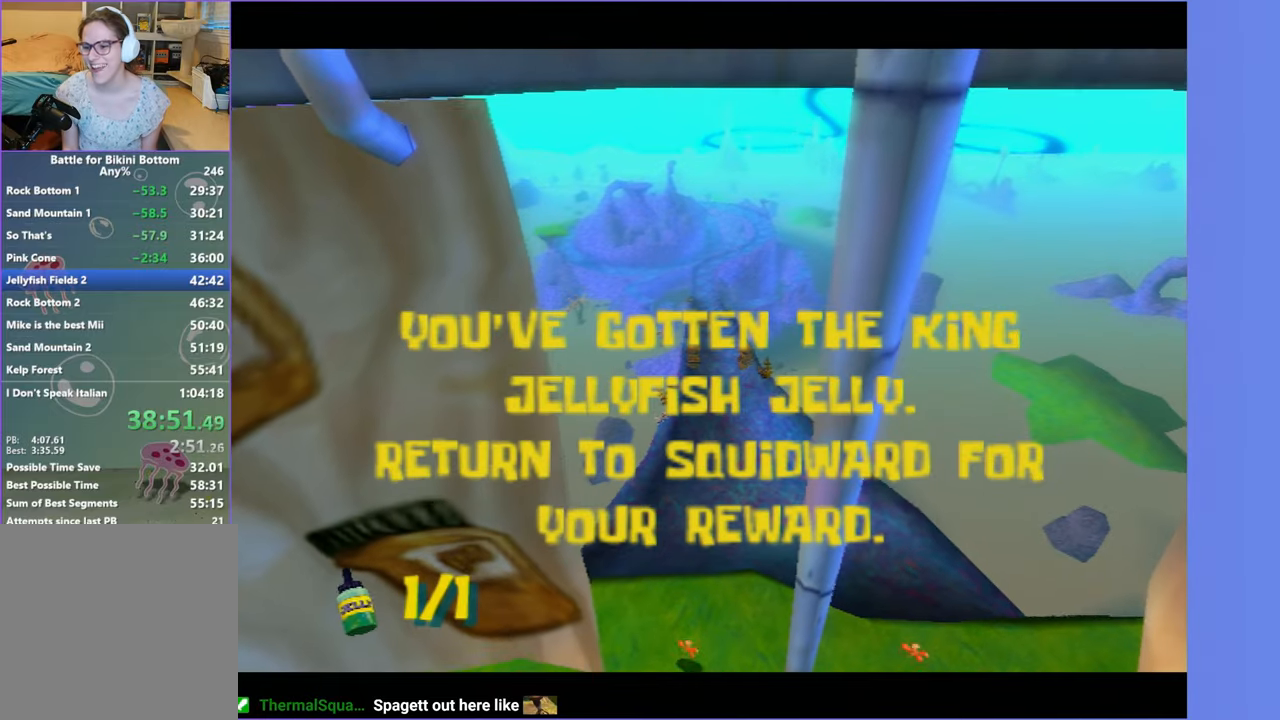
{"buttons": [], "left_stick": "up", "right_stick": "center", "events": [[166, "left_stick", "up-left"], [433, "left_stick", "up"]]}
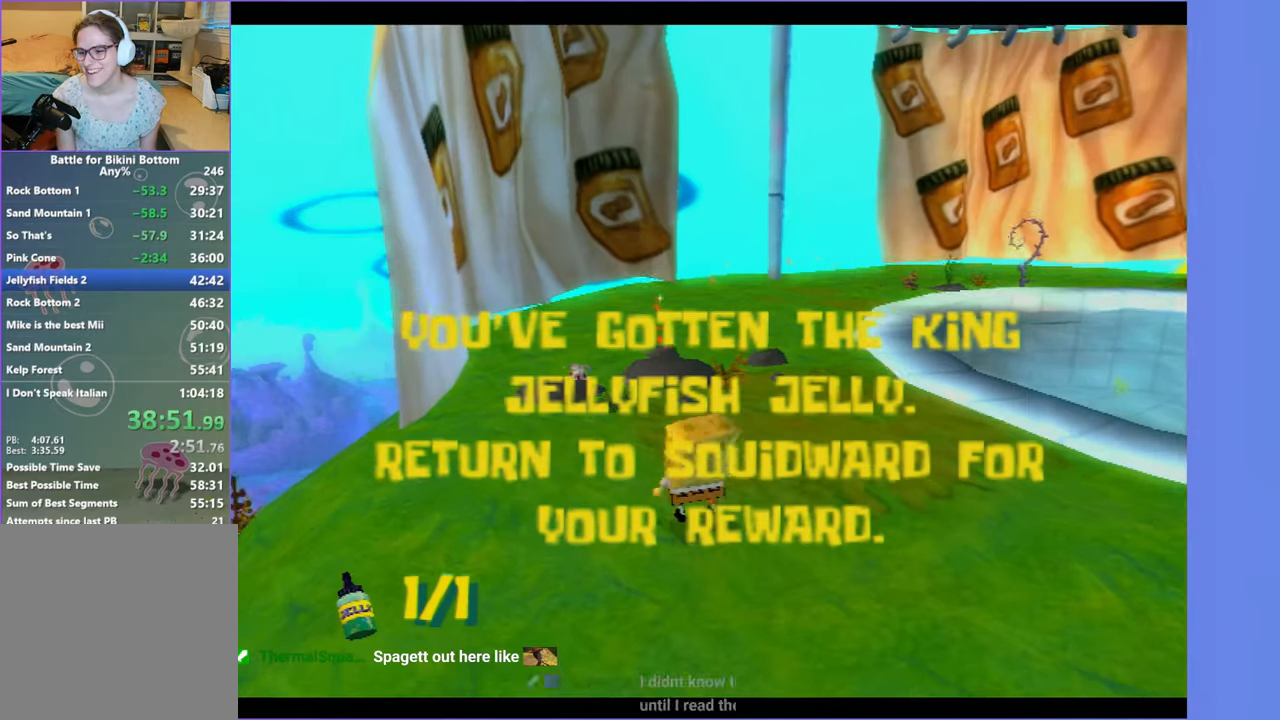
{"buttons": [], "left_stick": "up", "right_stick": "center", "events": []}
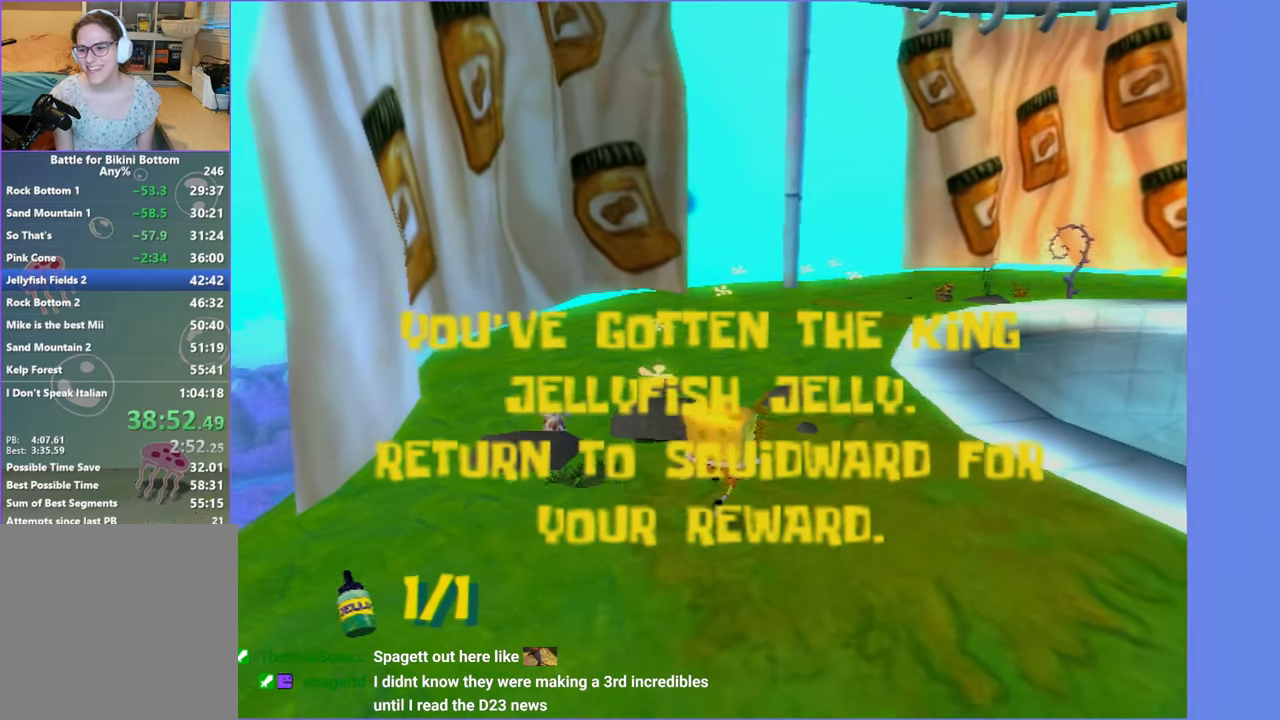
{"buttons": [], "left_stick": "up", "right_stick": "center", "events": []}
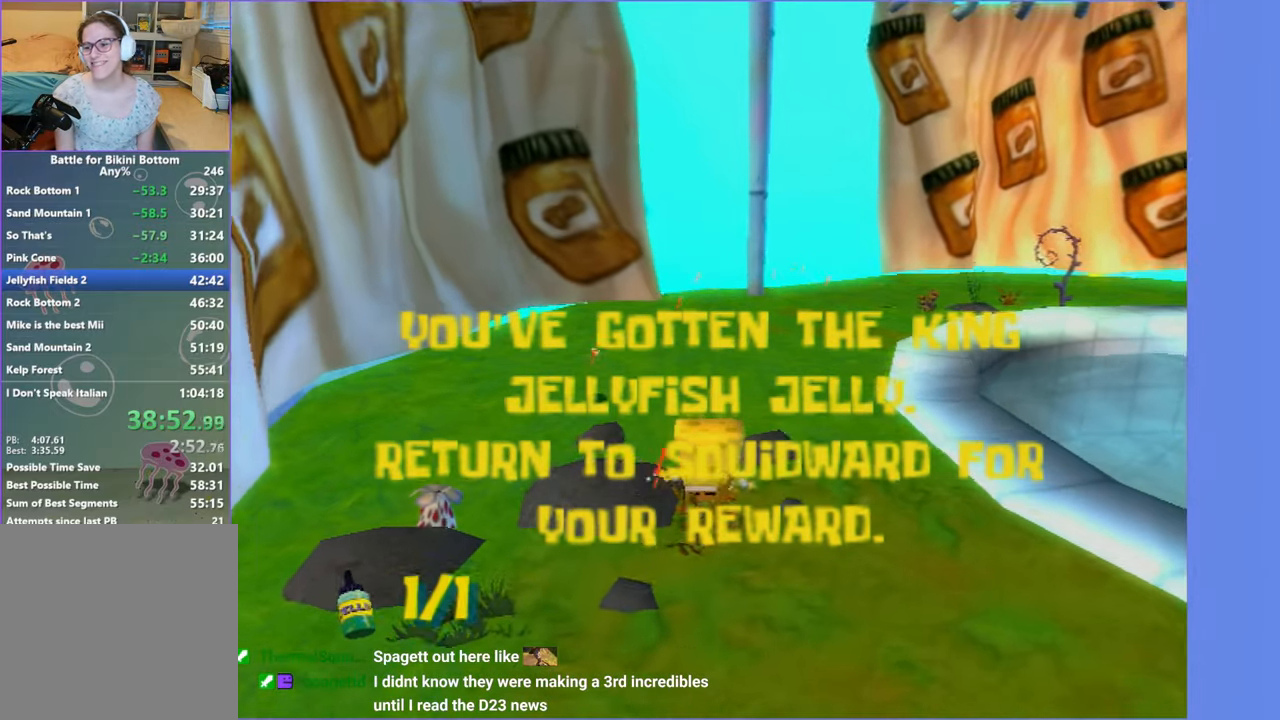
{"buttons": [], "left_stick": "up", "right_stick": "center", "events": [[450, "right_stick", "left"], [500, "right_stick", "center"]]}
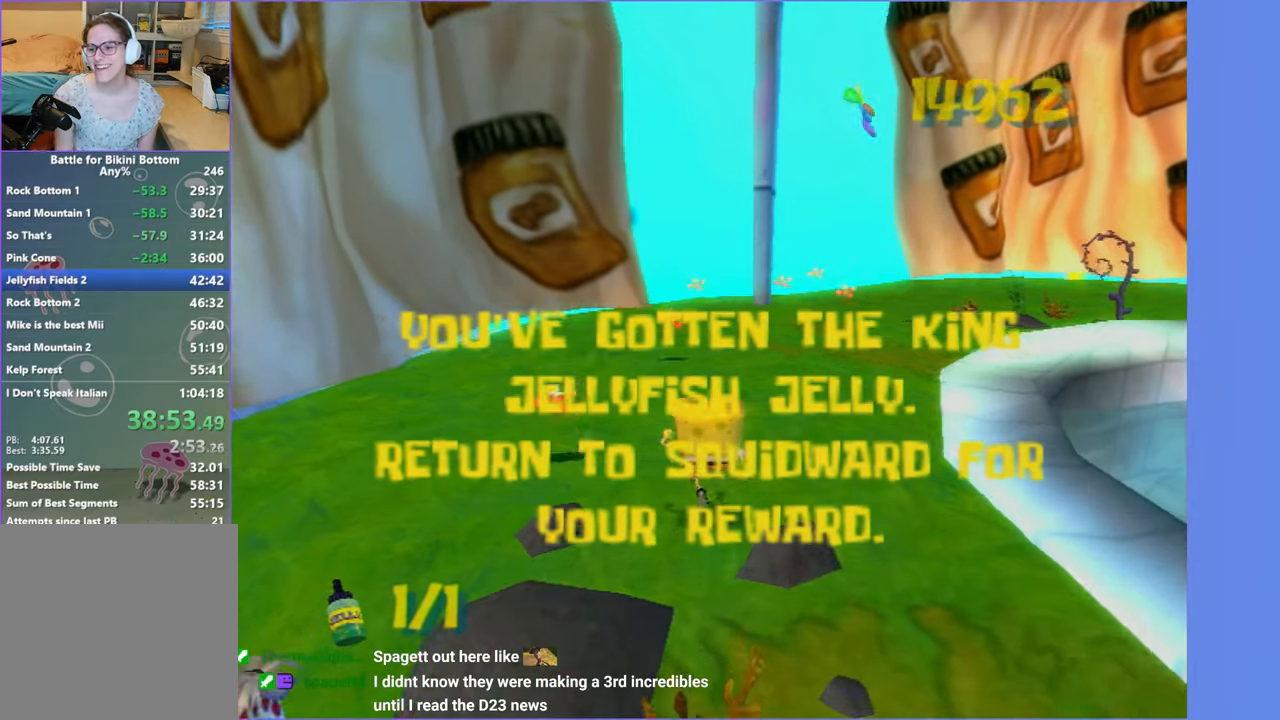
{"buttons": [], "left_stick": "up", "right_stick": "center", "events": []}
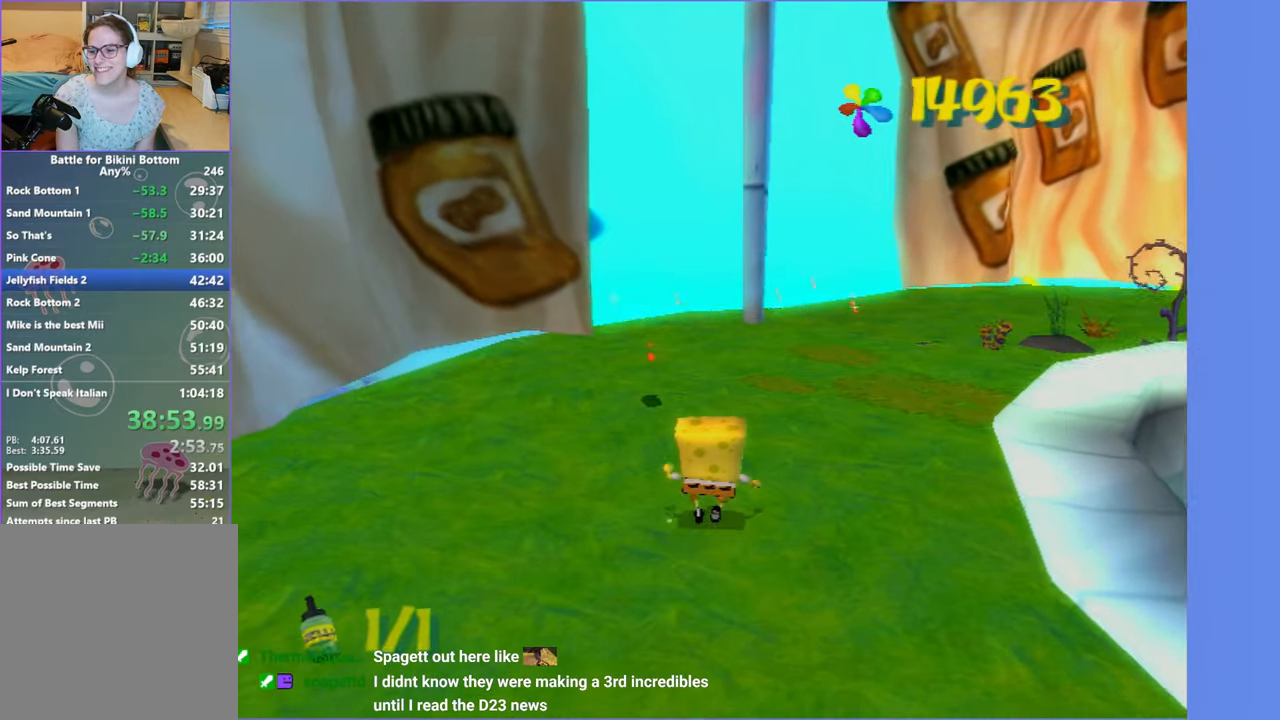
{"buttons": [], "left_stick": "up", "right_stick": "center", "events": []}
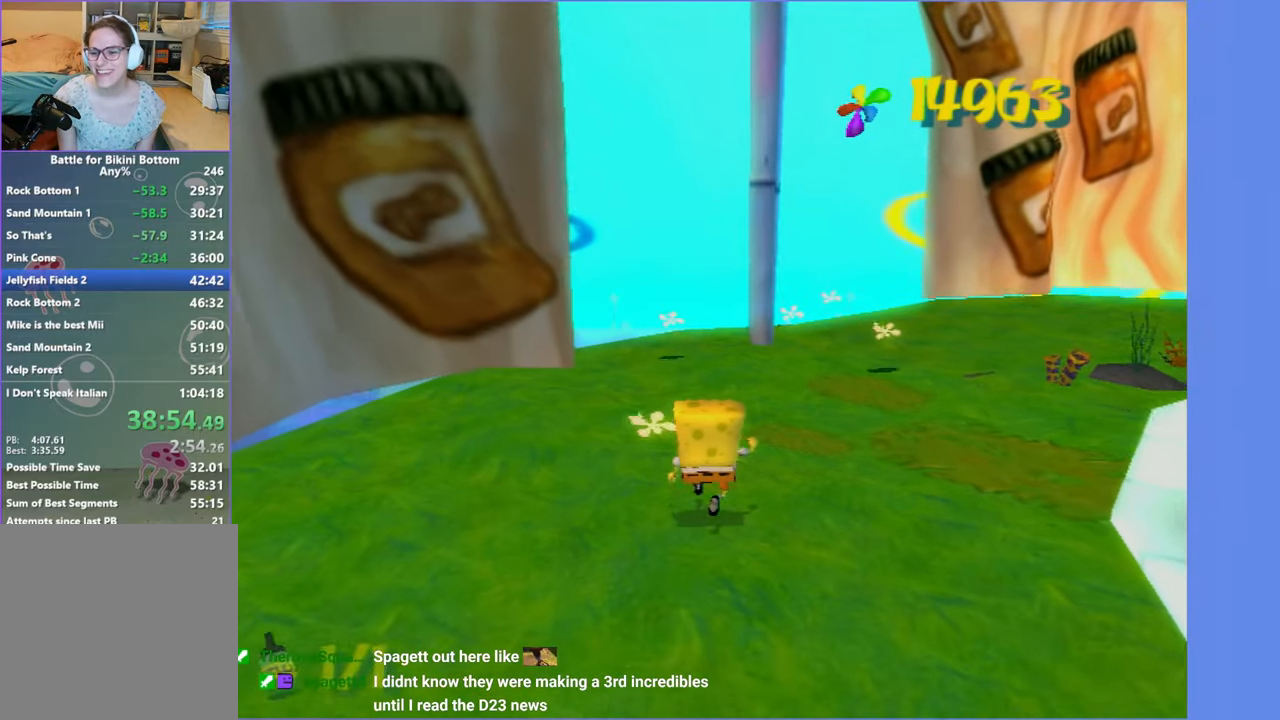
{"buttons": [], "left_stick": "up", "right_stick": "center", "events": [[183, "right_stick", "right"], [366, "right_stick", "center"]]}
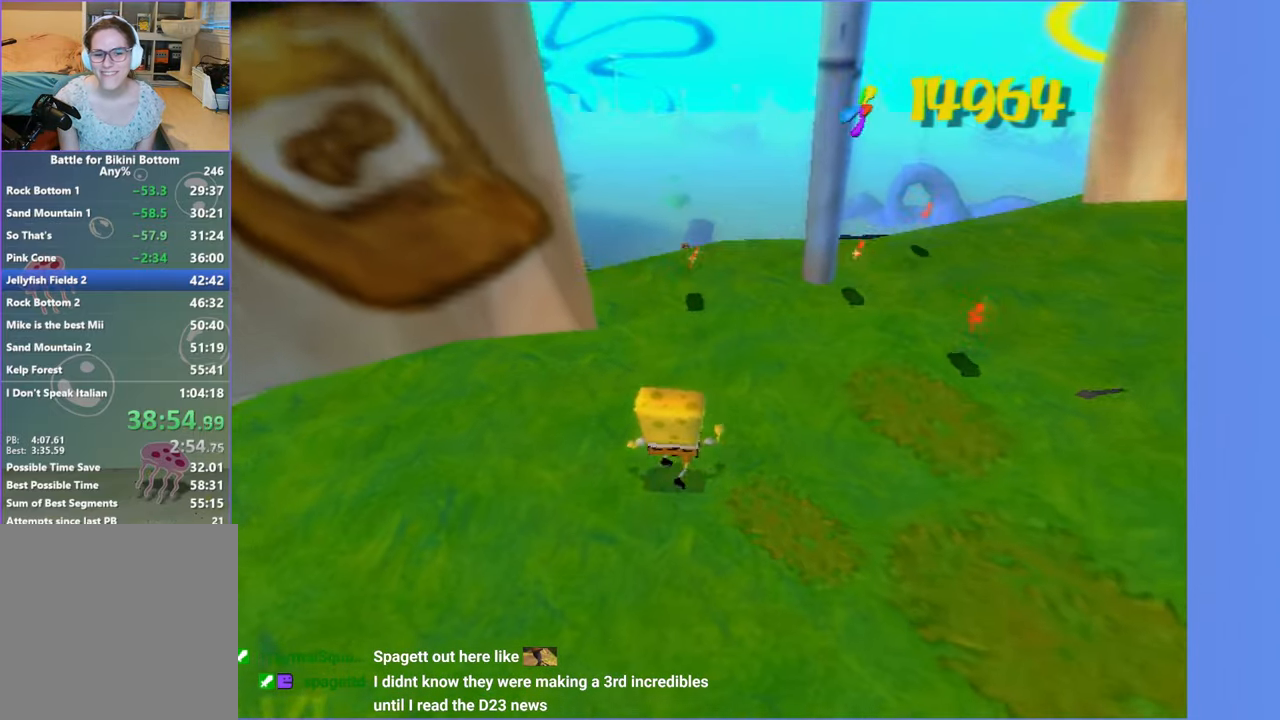
{"buttons": [], "left_stick": "up", "right_stick": "center", "events": []}
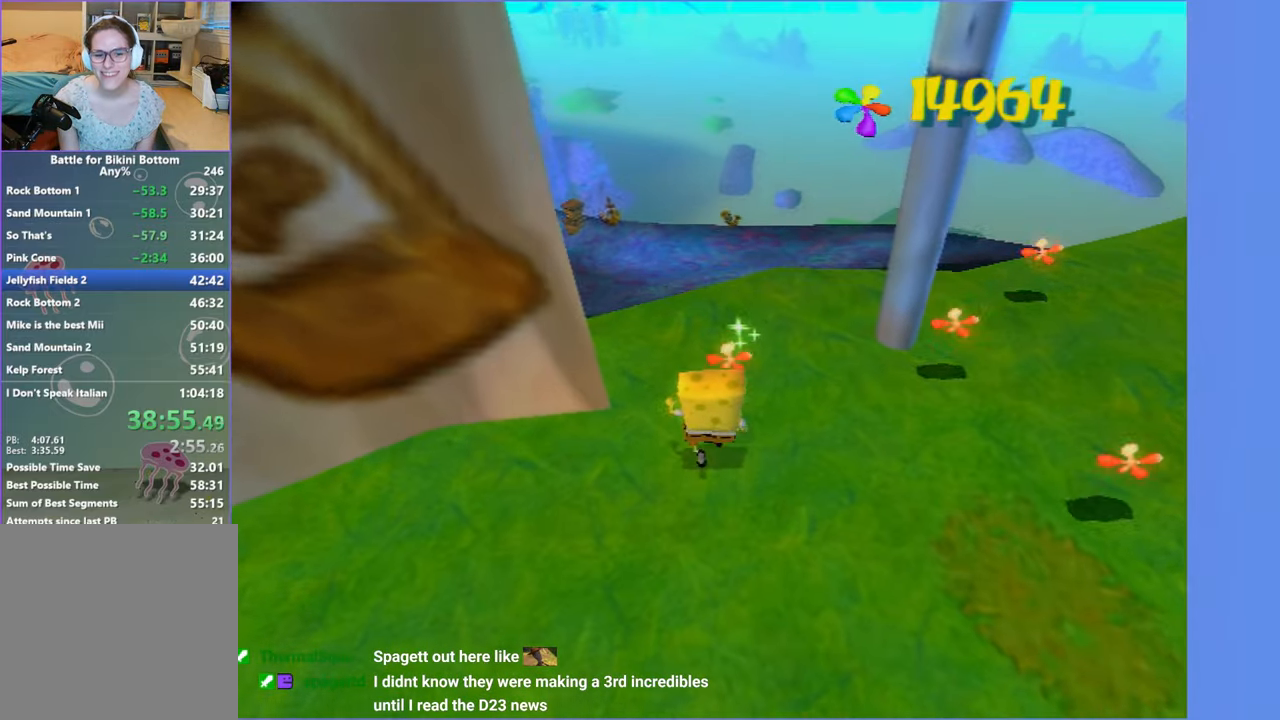
{"buttons": ["B"], "left_stick": "up-left", "right_stick": "center", "events": [[366, "left_stick", "up-left"], [416, "B", "down"]]}
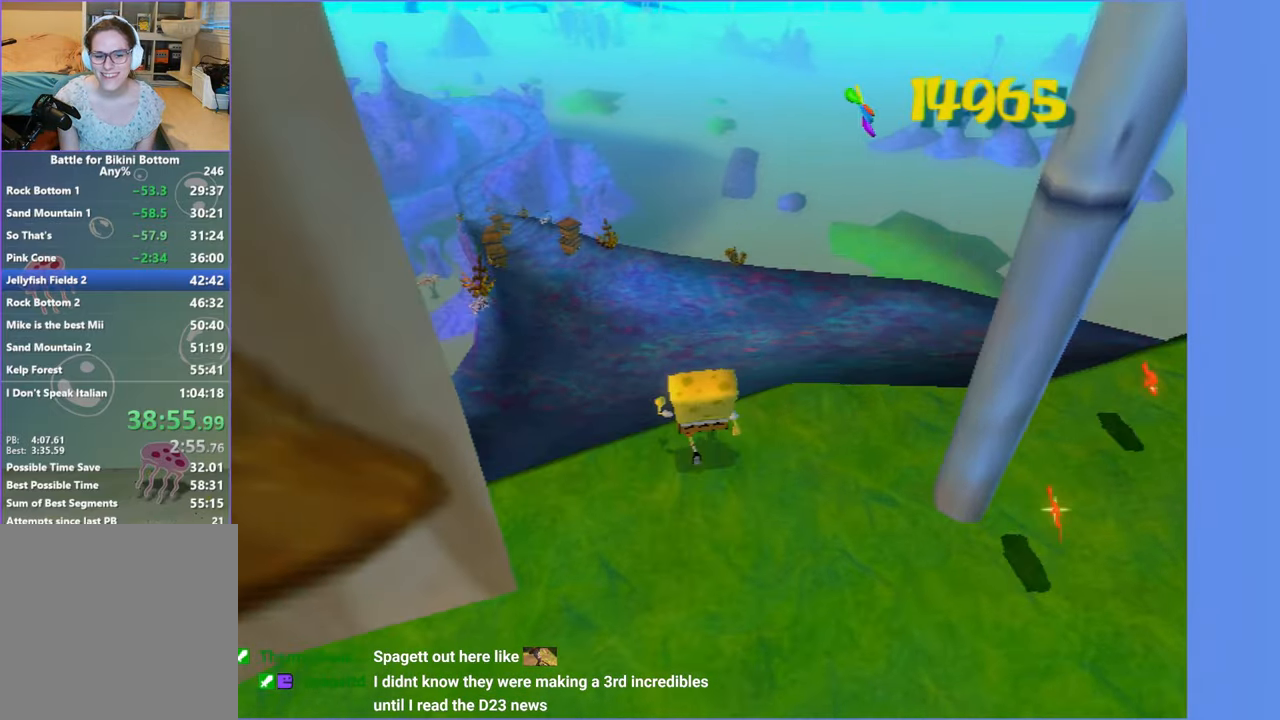
{"buttons": ["B"], "left_stick": "up", "right_stick": "center", "events": [[183, "left_stick", "up"]]}
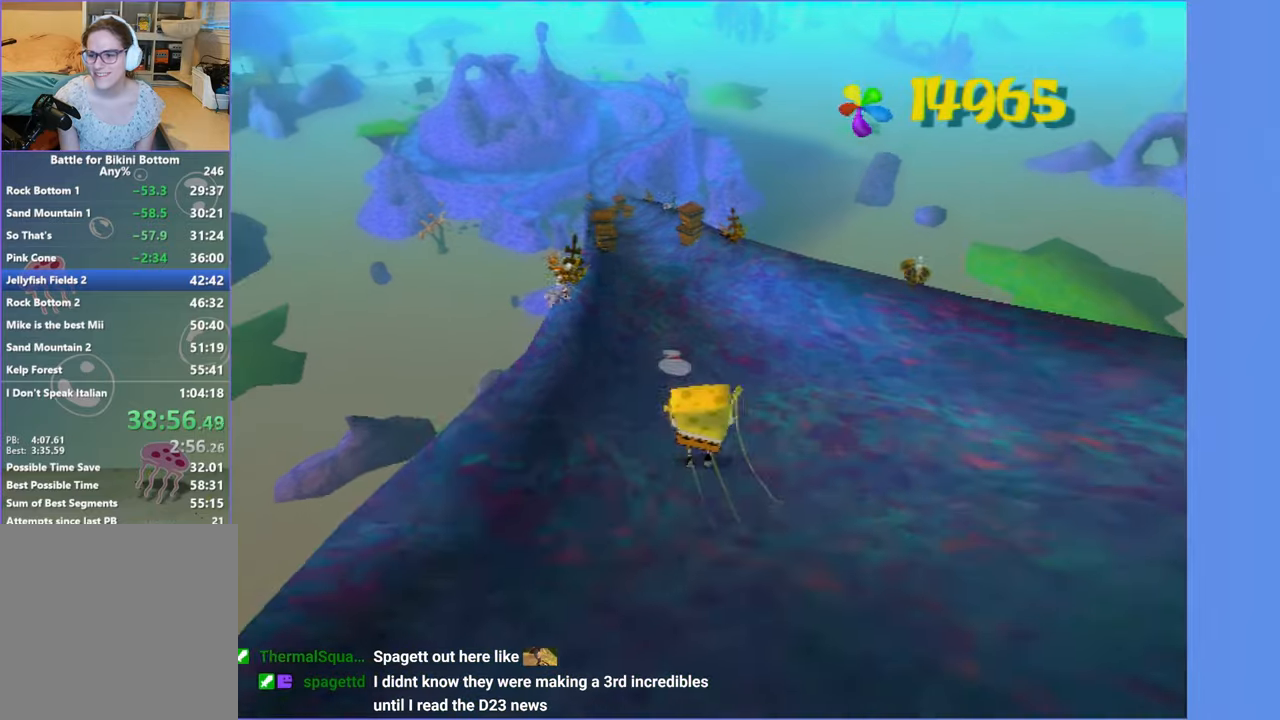
{"buttons": ["B"], "left_stick": "up", "right_stick": "center", "events": []}
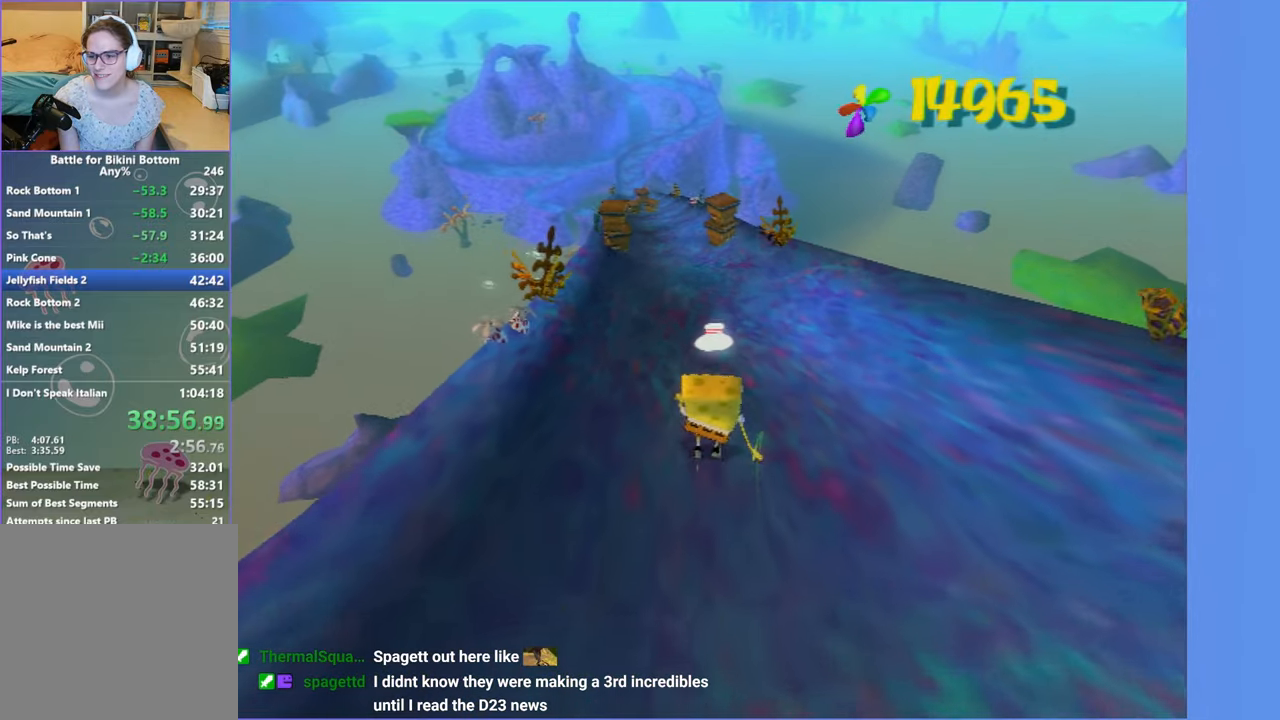
{"buttons": ["B"], "left_stick": "up-left", "right_stick": "center", "events": [[117, "left_stick", "up-left"]]}
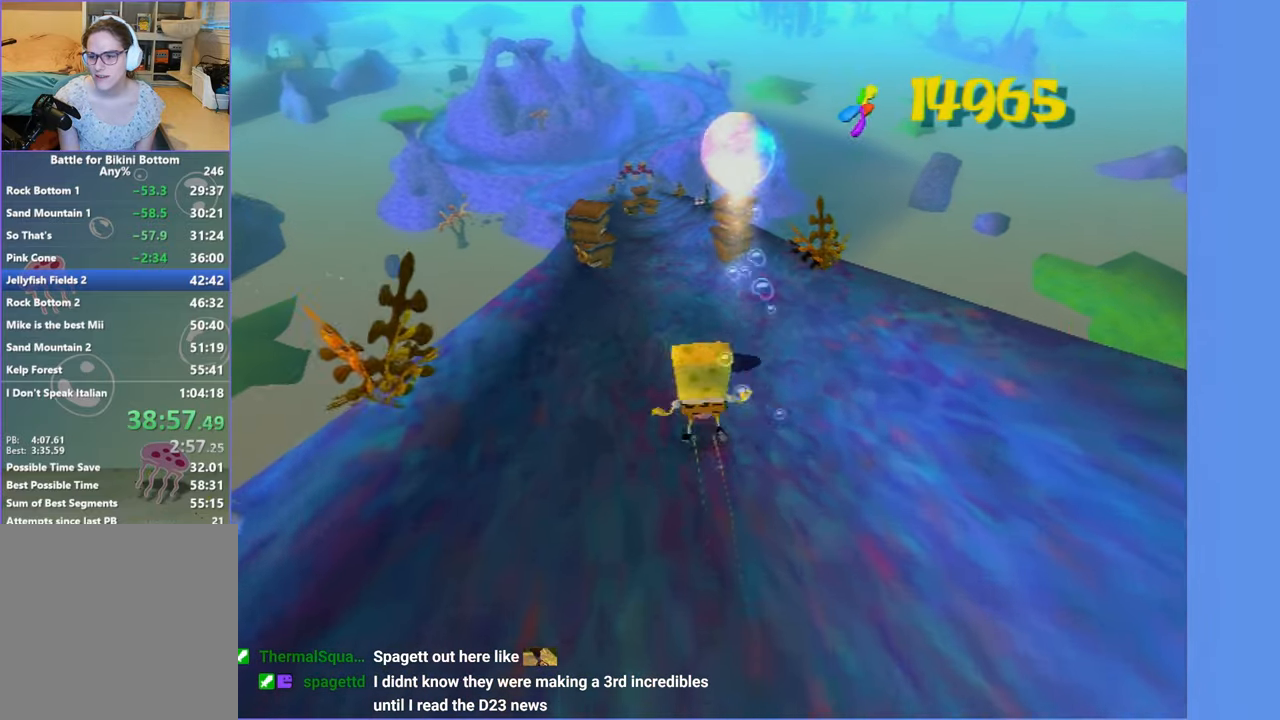
{"buttons": [], "left_stick": "up-right", "right_stick": "center", "events": [[17, "B", "up"], [250, "left_stick", "up-right"]]}
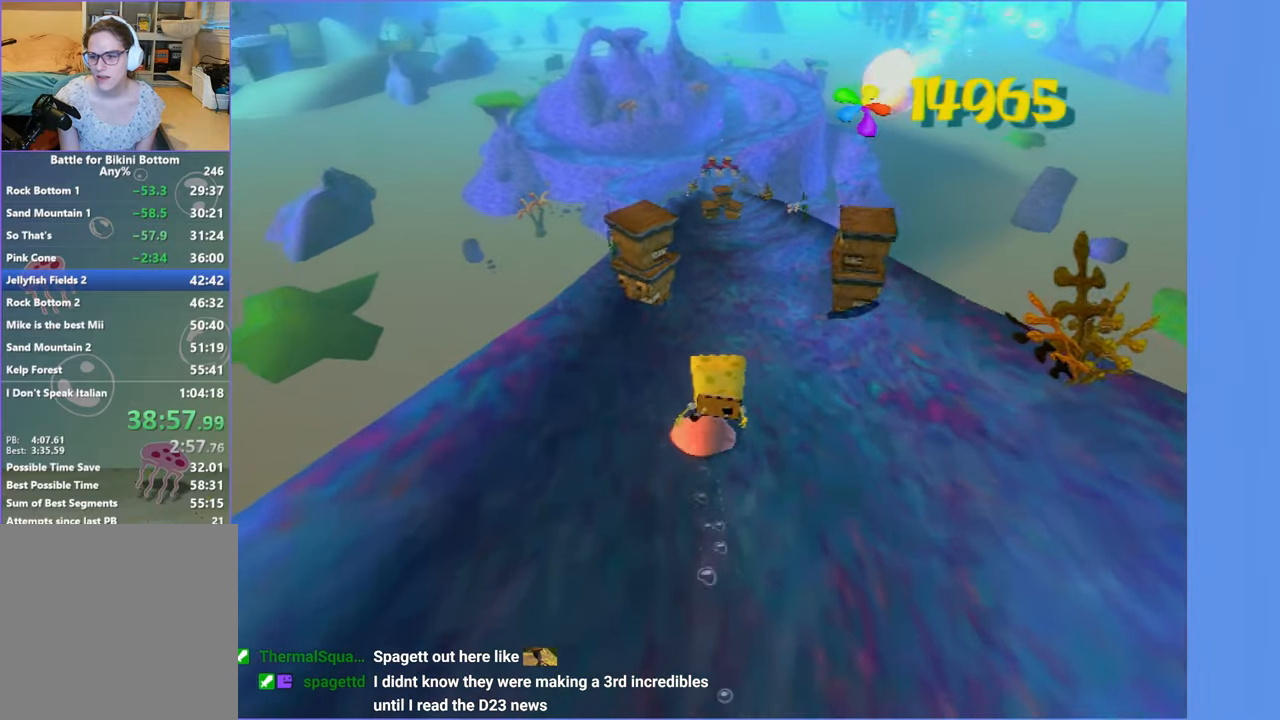
{"buttons": [], "left_stick": "up-left", "right_stick": "center", "events": [[83, "left_stick", "up"], [350, "left_stick", "up-left"]]}
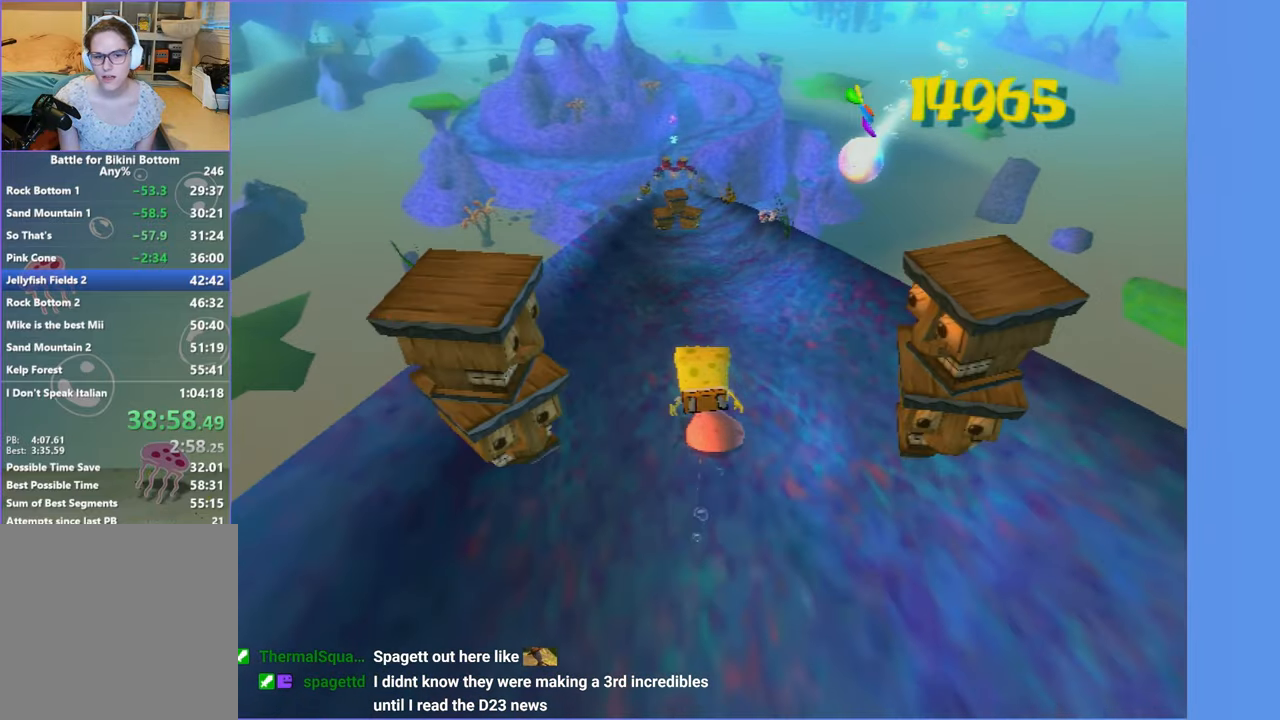
{"buttons": [], "left_stick": "up", "right_stick": "center", "events": [[17, "left_stick", "up"]]}
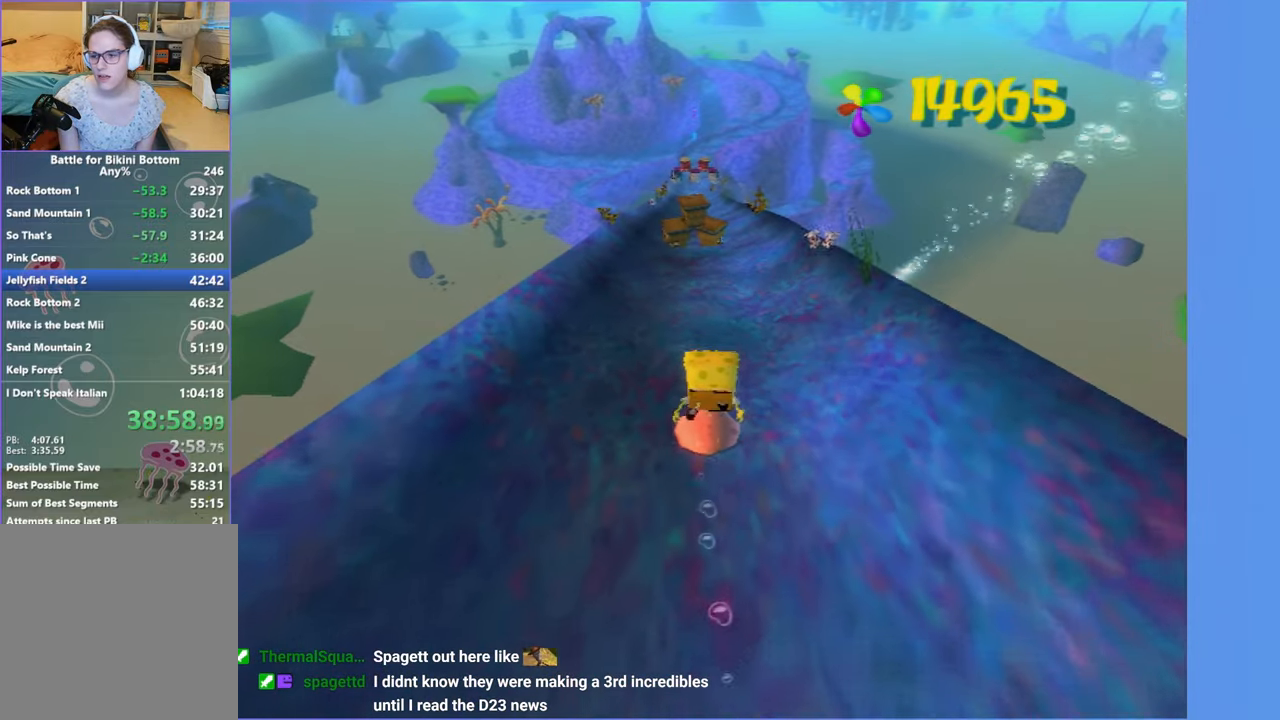
{"buttons": [], "left_stick": "up-left", "right_stick": "center", "events": [[167, "left_stick", "up-left"]]}